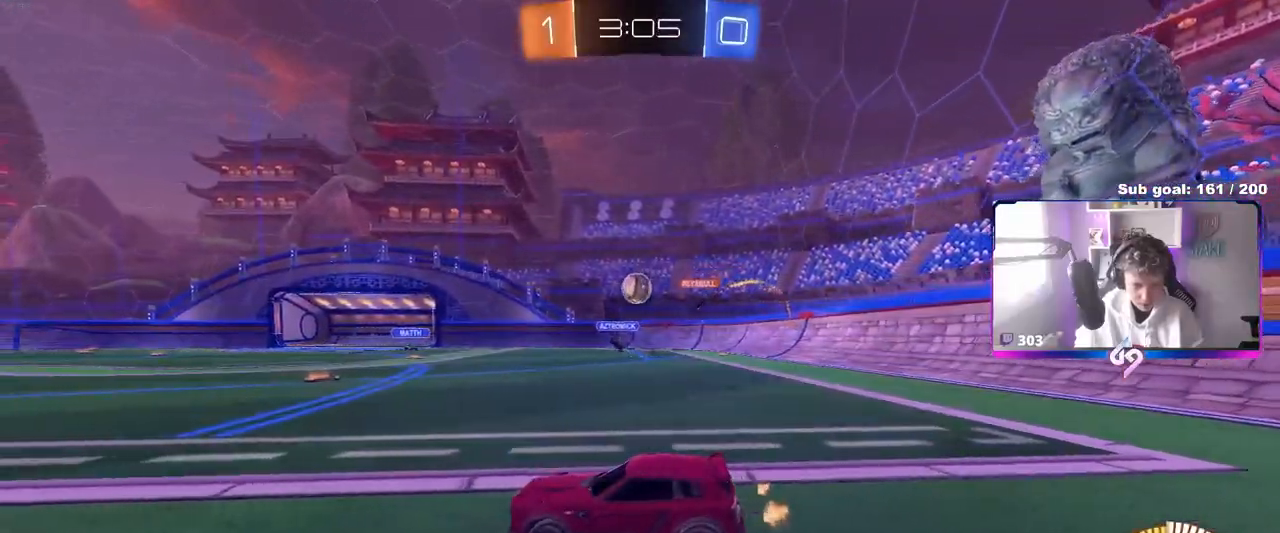
Gameplay with keyboard and mouse; each line is a JSON object with the keys and mouse buttons held at the frame after it. "events" lists presses ("down") and releases ("up") of "1", "2", "3", "4", "5", "a", "alt", "c", "caps_lock", "ctrl", "d", "e", "f", "g", "q", "r", "s", "shift", "space", "t", "tab", "v", "w", "x", "z", "mouse_left", "mouse_wheel" and "mouse_right" between this image and that frame as [ms after this image, input, new state], when the widget could be followed in between. "mouse_left", "mouse_wheel", "mouse_right" = the "left", "wheel", "right" buttons of the "mouse" list. No other keys are recorded. "wheel" means that the mouse wheel is clicked or scrolled. "mouse_move" is the direction in which the mouse moves at that frame (one of eight, or "still"), when it could be read.
{"keys": ["a", "w"], "mouse": [], "mouse_move": "still", "events": [[50, "d", "down"], [150, "d", "up"], [200, "w", "up"], [333, "w", "down"], [383, "a", "down"]]}
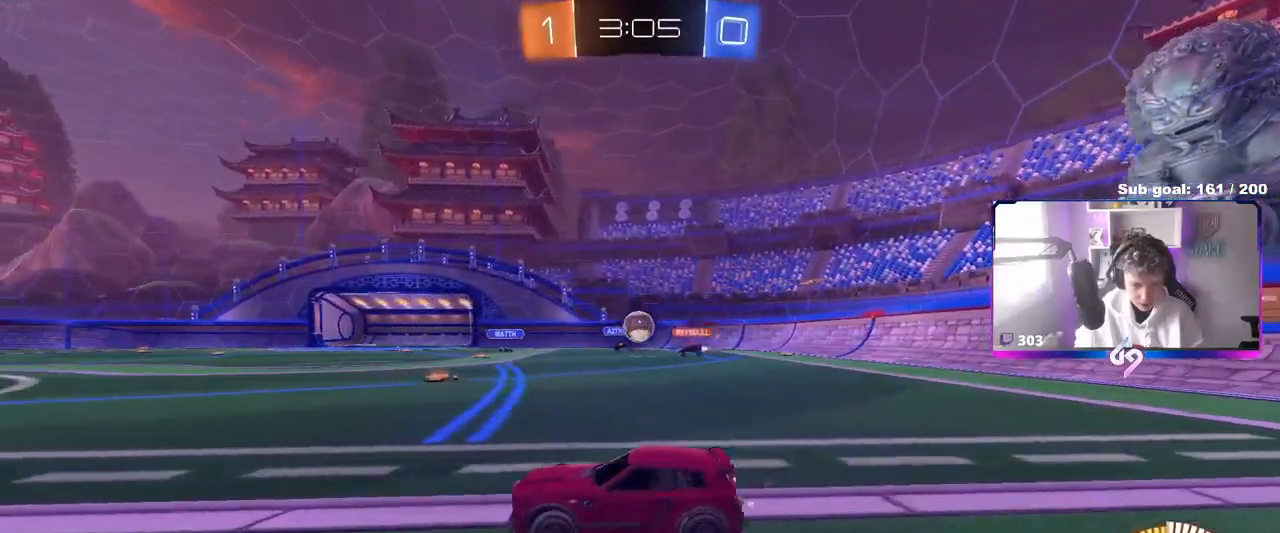
{"keys": ["w"], "mouse": [], "mouse_move": "still", "events": [[150, "a", "up"], [300, "d", "down"], [433, "d", "up"]]}
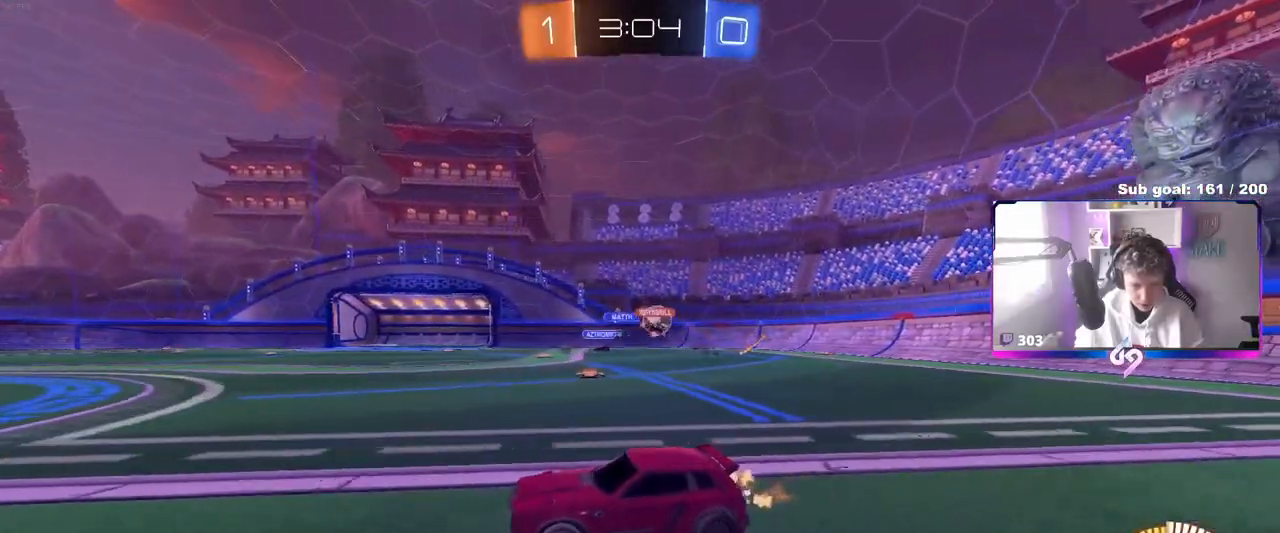
{"keys": ["w"], "mouse": ["left"], "mouse_move": "down", "events": [[83, "d", "down"], [217, "shift", "down"], [383, "mouse_left", "down"], [383, "shift", "up"], [467, "d", "up"]]}
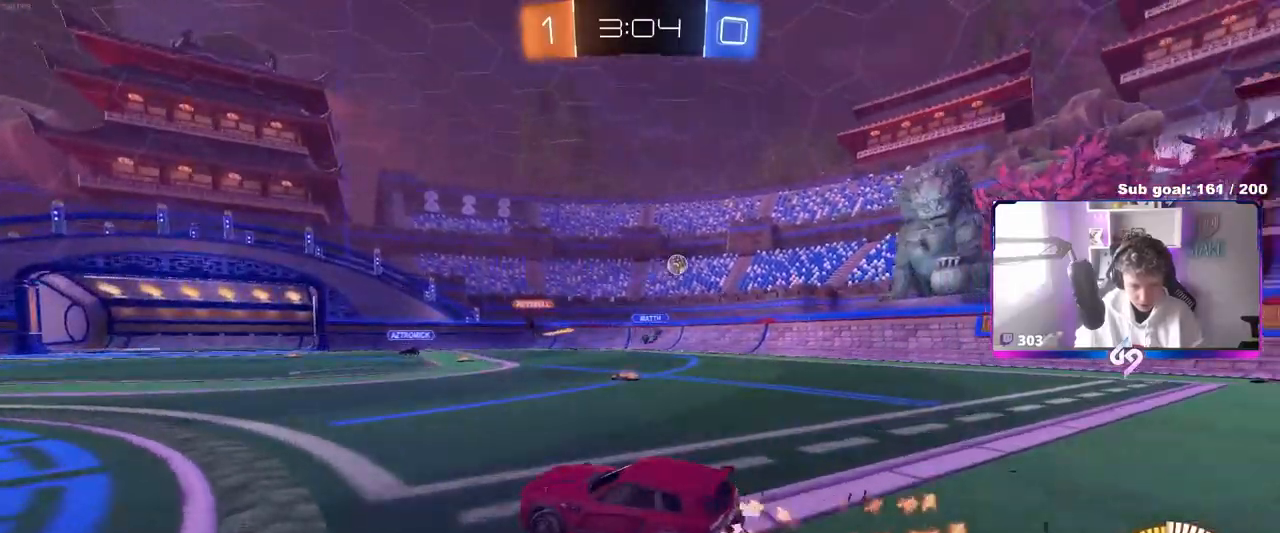
{"keys": ["d", "w"], "mouse": [], "mouse_move": "still", "events": [[100, "d", "down"], [200, "mouse_left", "up"]]}
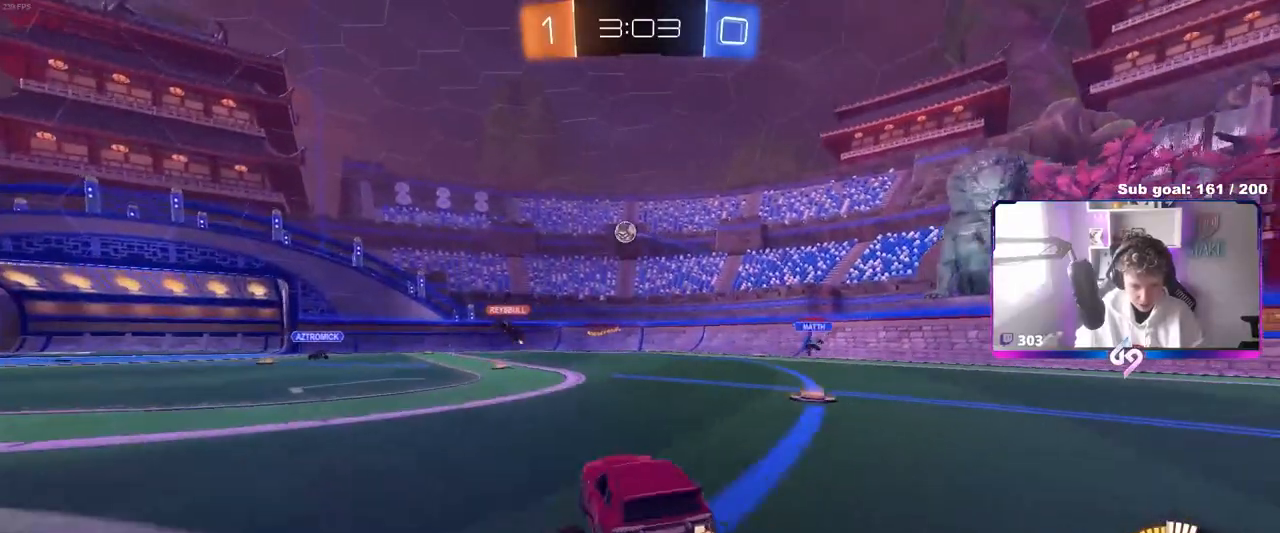
{"keys": ["d", "w"], "mouse": [], "mouse_move": "still", "events": [[67, "shift", "down"], [167, "shift", "up"]]}
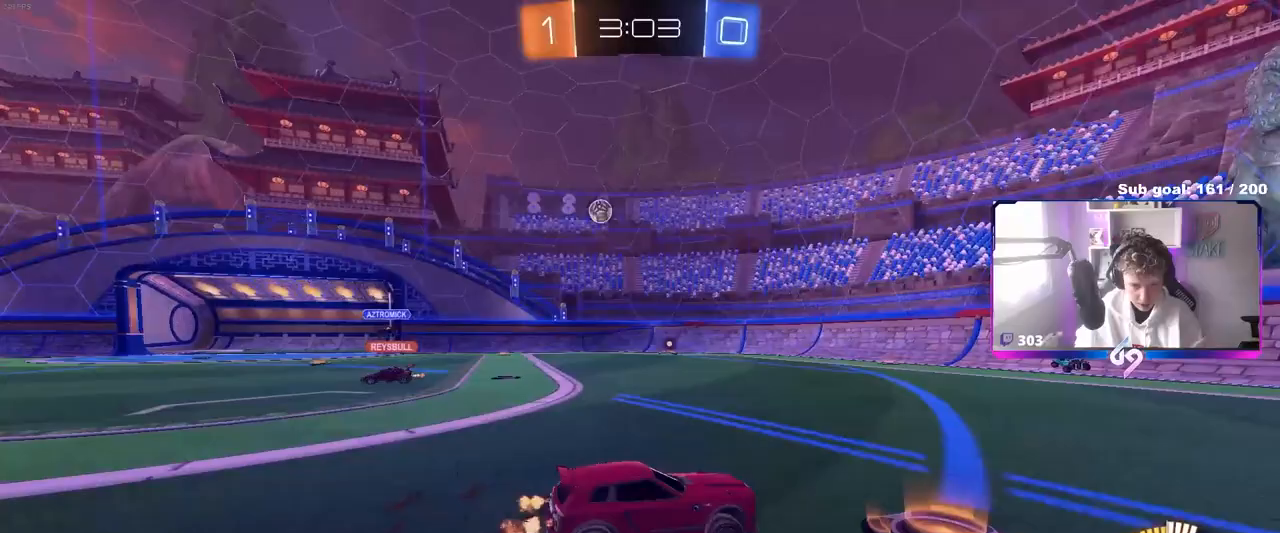
{"keys": ["a", "w"], "mouse": [], "mouse_move": "still", "events": [[33, "d", "up"], [83, "a", "down"], [133, "shift", "down"], [283, "shift", "up"]]}
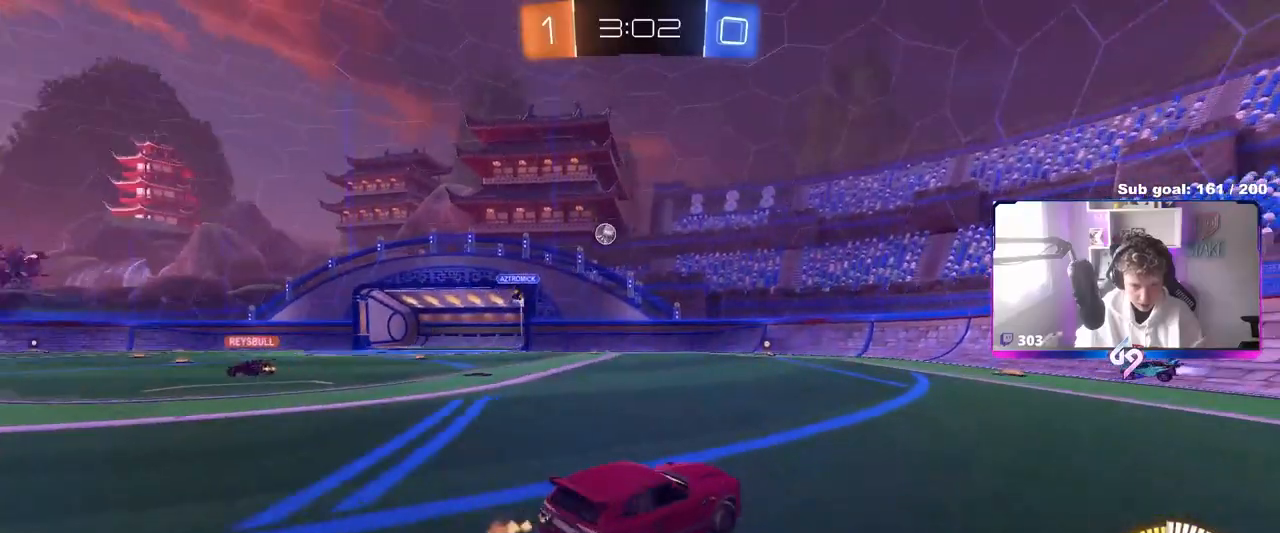
{"keys": ["d", "w"], "mouse": [], "mouse_move": "still", "events": [[17, "a", "up"], [67, "a", "down"], [117, "w", "up"], [317, "w", "down"], [400, "a", "up"], [450, "d", "down"]]}
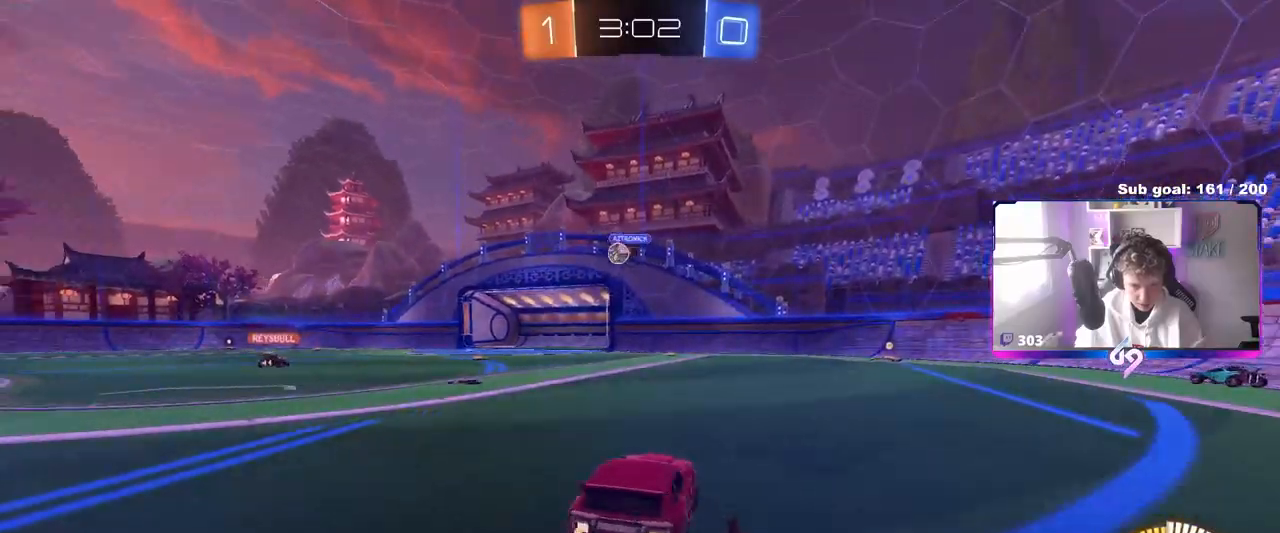
{"keys": ["a", "w"], "mouse": [], "mouse_move": "still", "events": [[83, "a", "down"], [133, "d", "up"], [183, "shift", "down"], [267, "shift", "up"]]}
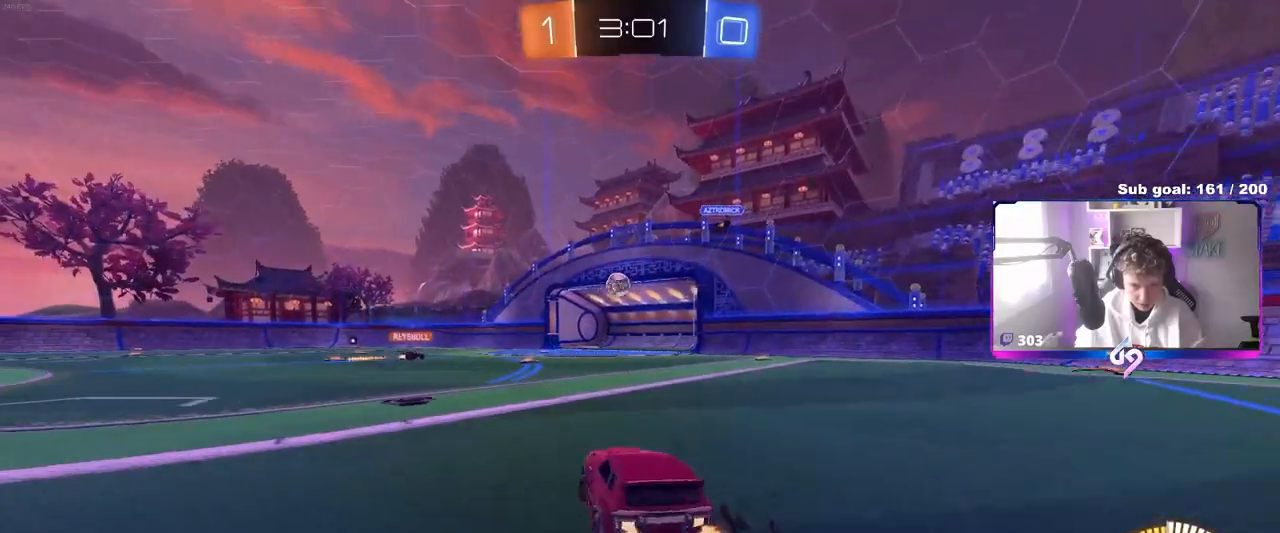
{"keys": ["a", "shift", "w"], "mouse": ["left"], "mouse_move": "still", "events": [[150, "mouse_left", "down"], [183, "a", "up"], [383, "mouse_right", "down"], [383, "shift", "down"], [433, "a", "down"], [483, "mouse_right", "up"]]}
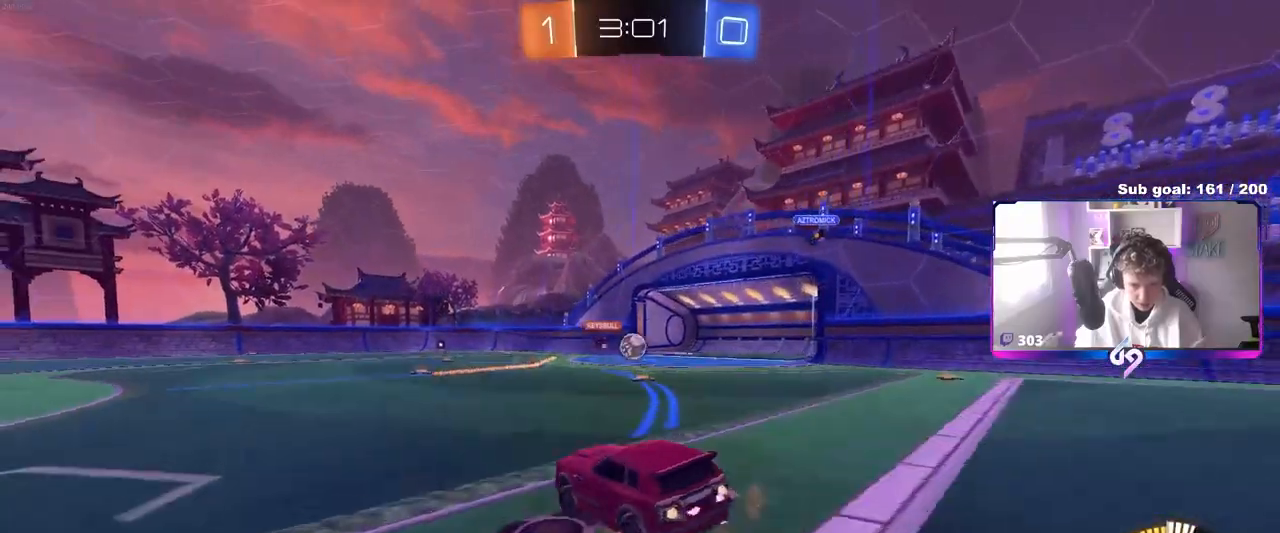
{"keys": ["a", "s", "shift"], "mouse": [], "mouse_move": "up-left", "events": [[33, "mouse_right", "down"], [33, "w", "up"], [67, "s", "down"], [217, "mouse_right", "up"], [350, "mouse_left", "up"], [350, "s", "up"], [450, "s", "down"]]}
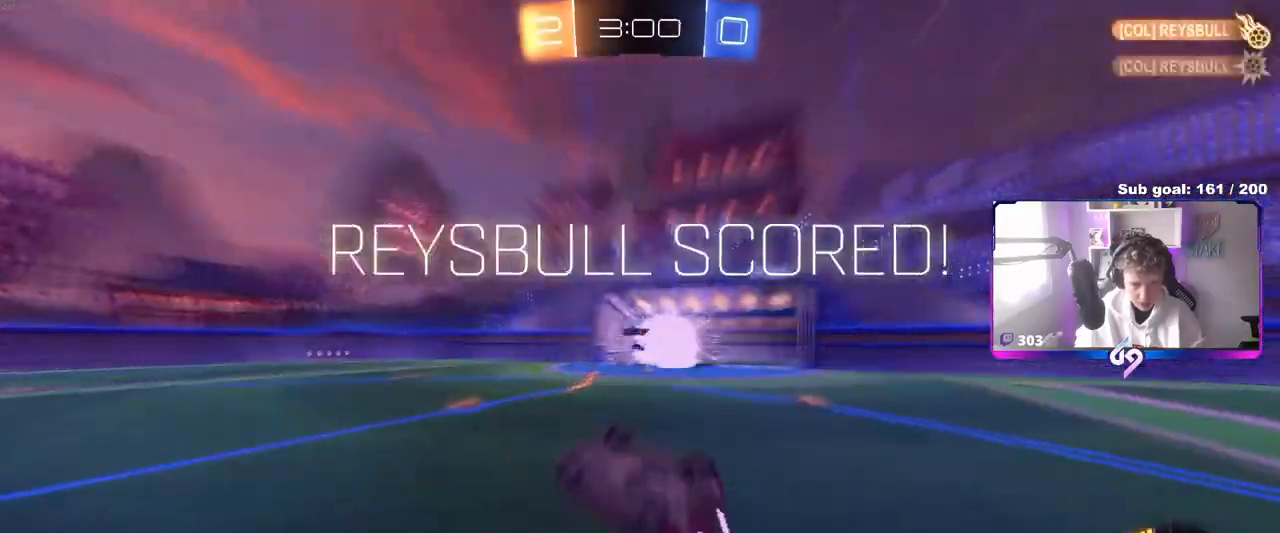
{"keys": ["a", "shift", "w"], "mouse": [], "mouse_move": "still", "events": [[83, "space", "down"], [133, "s", "up"], [233, "space", "up"], [367, "w", "down"]]}
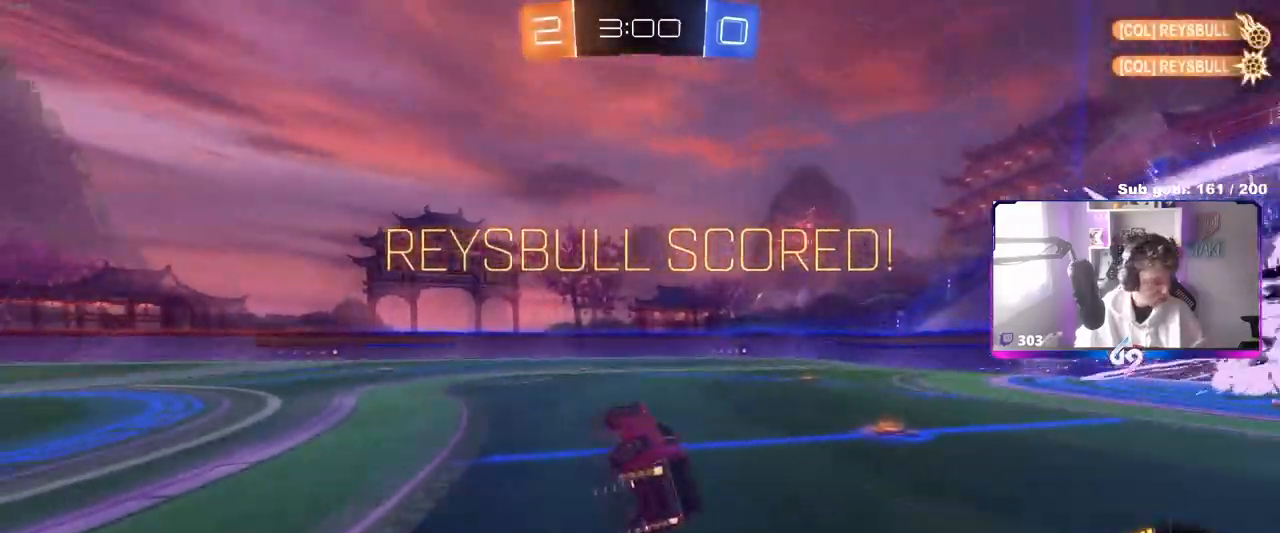
{"keys": ["a"], "mouse": [], "mouse_move": "still", "events": [[50, "w", "up"], [150, "a", "up"], [150, "shift", "up"], [417, "a", "down"]]}
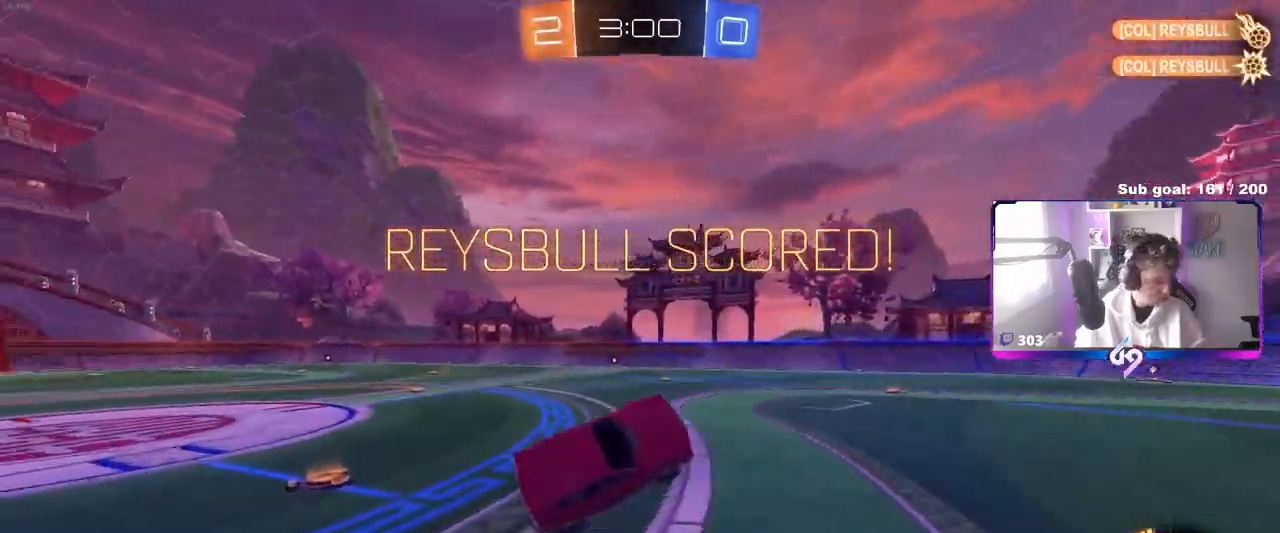
{"keys": ["shift", "w"], "mouse": [], "mouse_move": "still", "events": [[167, "w", "down"], [250, "a", "up"], [250, "d", "down"], [250, "shift", "down"], [450, "d", "up"]]}
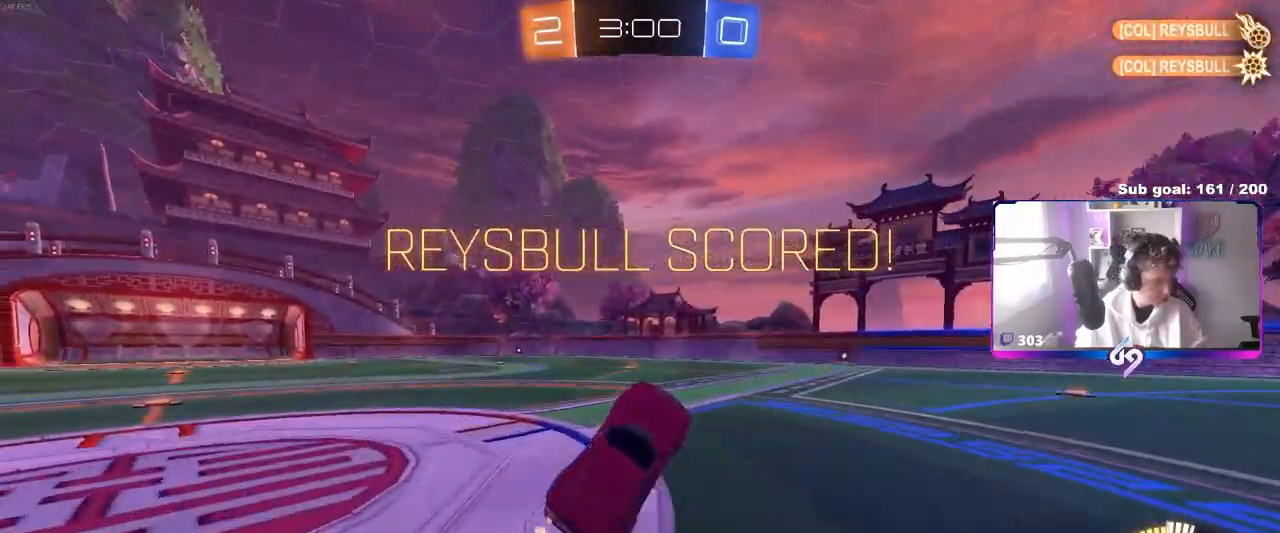
{"keys": ["shift", "w"], "mouse": ["right"], "mouse_move": "still", "events": [[33, "a", "down"], [83, "a", "up"], [283, "mouse_right", "down"], [367, "mouse_right", "up"], [417, "mouse_right", "down"]]}
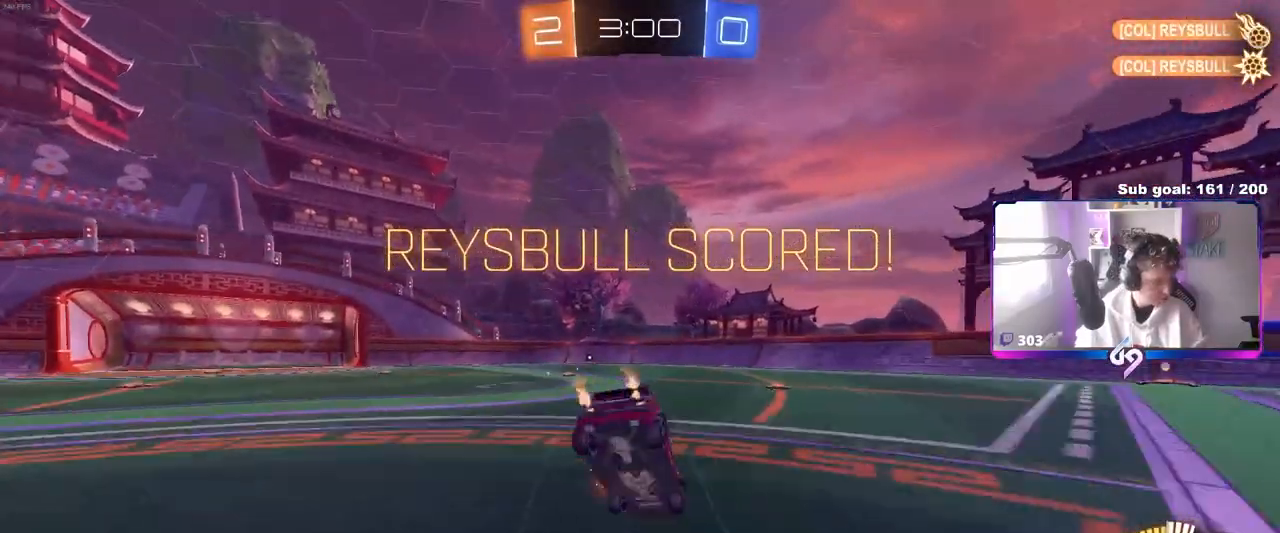
{"keys": ["shift"], "mouse": [], "mouse_move": "still", "events": [[100, "mouse_right", "up"], [250, "shift", "up"], [467, "shift", "down"], [467, "w", "up"]]}
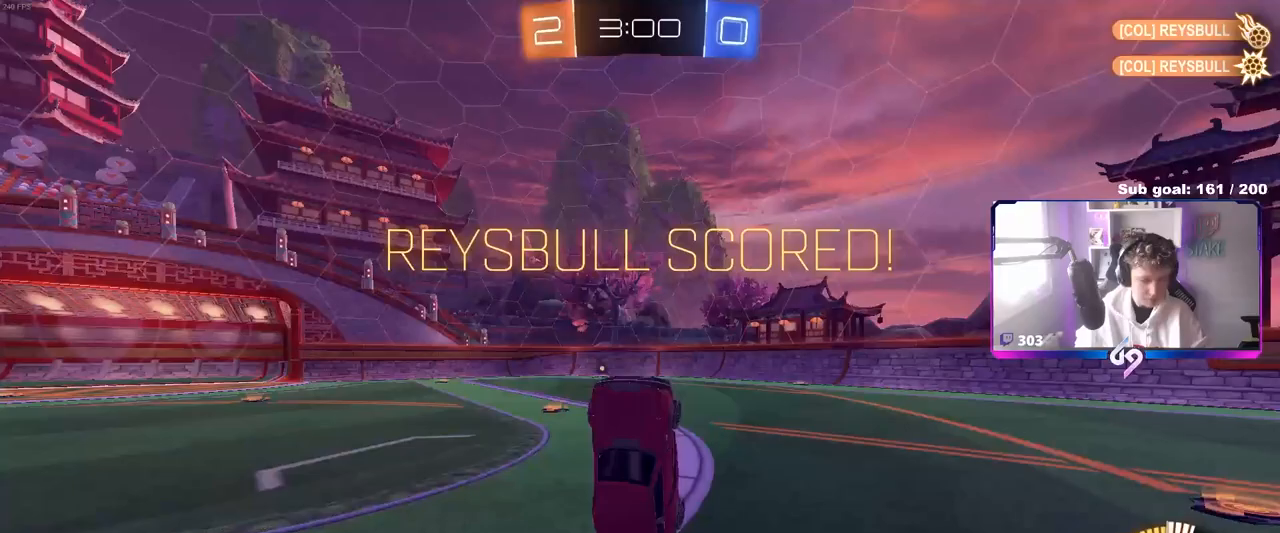
{"keys": [], "mouse": [], "mouse_move": "still", "events": [[17, "d", "down"], [117, "d", "up"], [117, "shift", "up"], [167, "a", "down"], [300, "a", "up"]]}
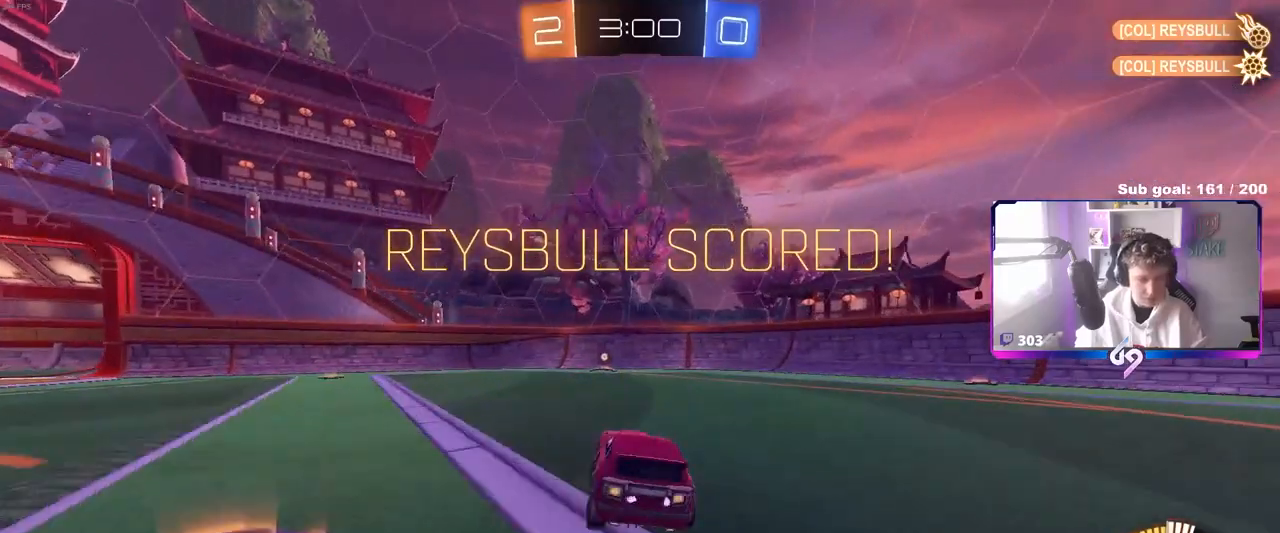
{"keys": ["w"], "mouse": [], "mouse_move": "still", "events": [[33, "a", "down"], [33, "w", "down"], [83, "mouse_right", "down"], [133, "a", "up"], [183, "mouse_right", "up"], [217, "mouse_right", "down"], [450, "mouse_right", "up"]]}
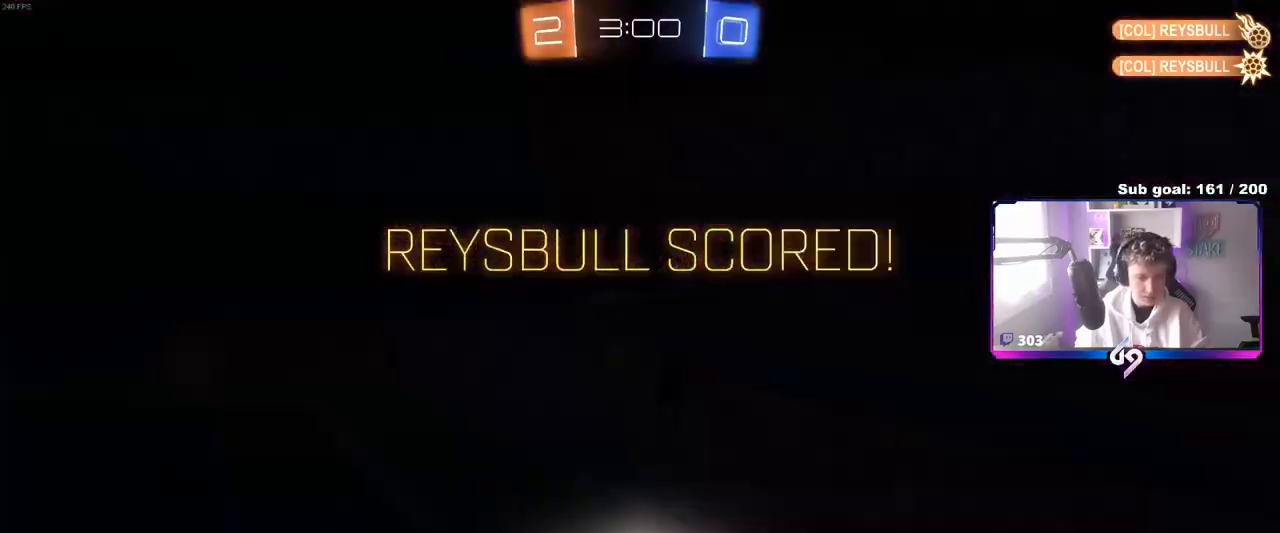
{"keys": [], "mouse": [], "mouse_move": "still", "events": [[67, "w", "up"]]}
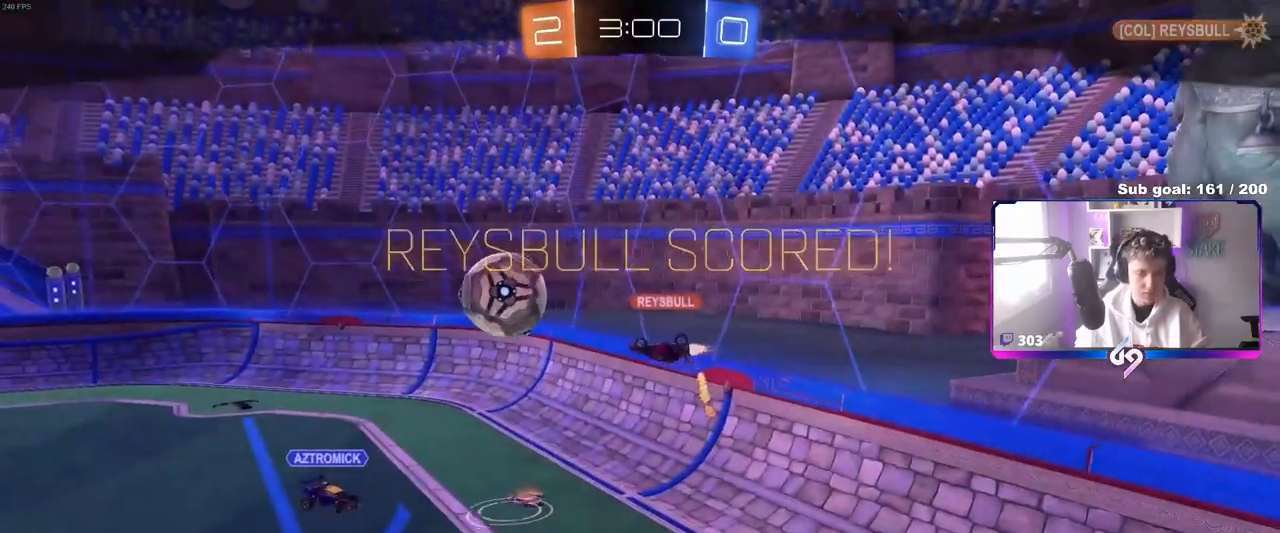
{"keys": [], "mouse": [], "mouse_move": "still", "events": []}
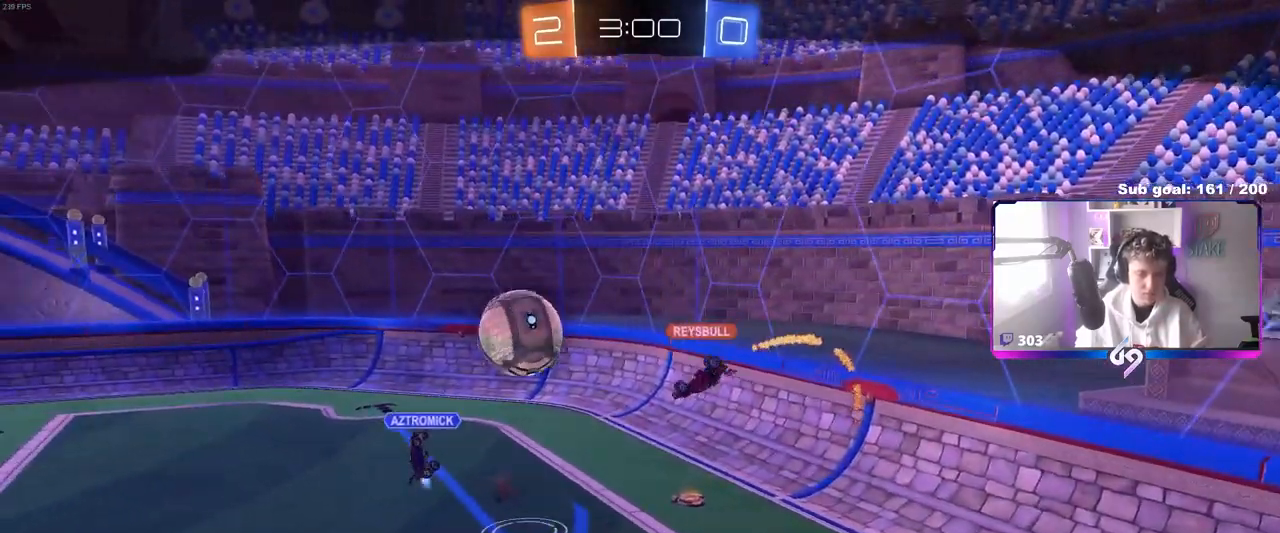
{"keys": [], "mouse": [], "mouse_move": "still", "events": []}
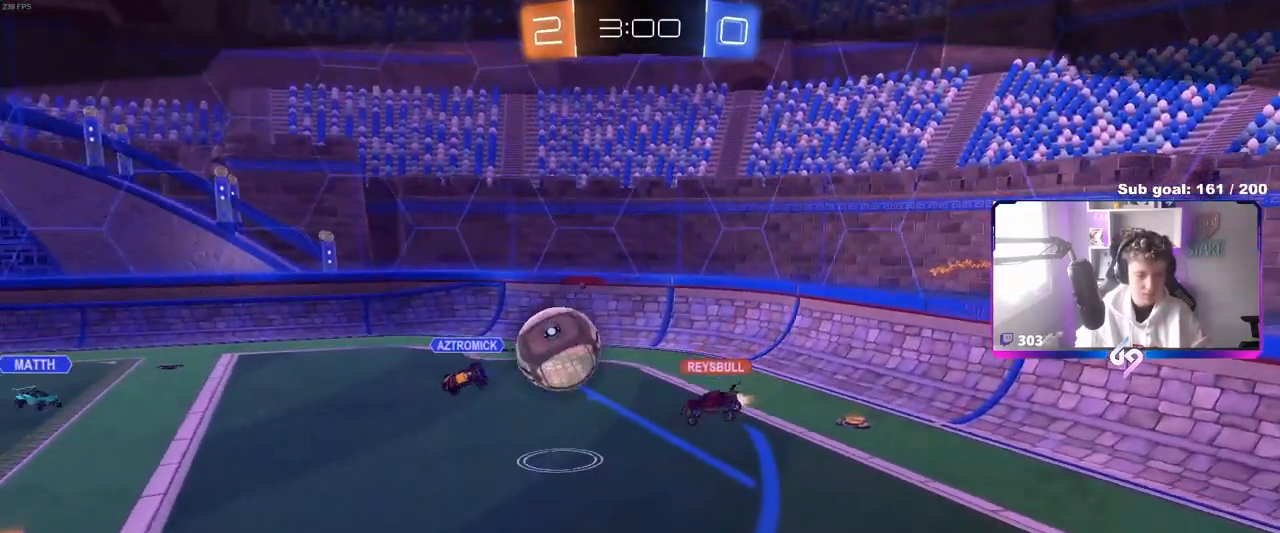
{"keys": [], "mouse": [], "mouse_move": "still", "events": []}
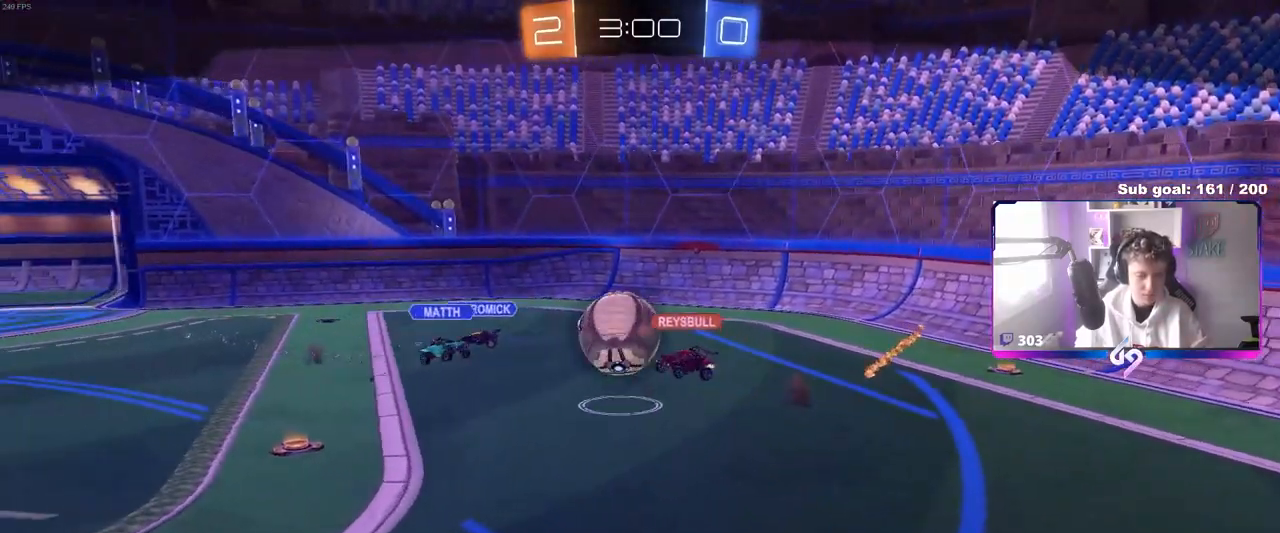
{"keys": [], "mouse": ["right"], "mouse_move": "still", "events": [[250, "mouse_right", "down"], [400, "mouse_right", "up"], [483, "mouse_right", "down"]]}
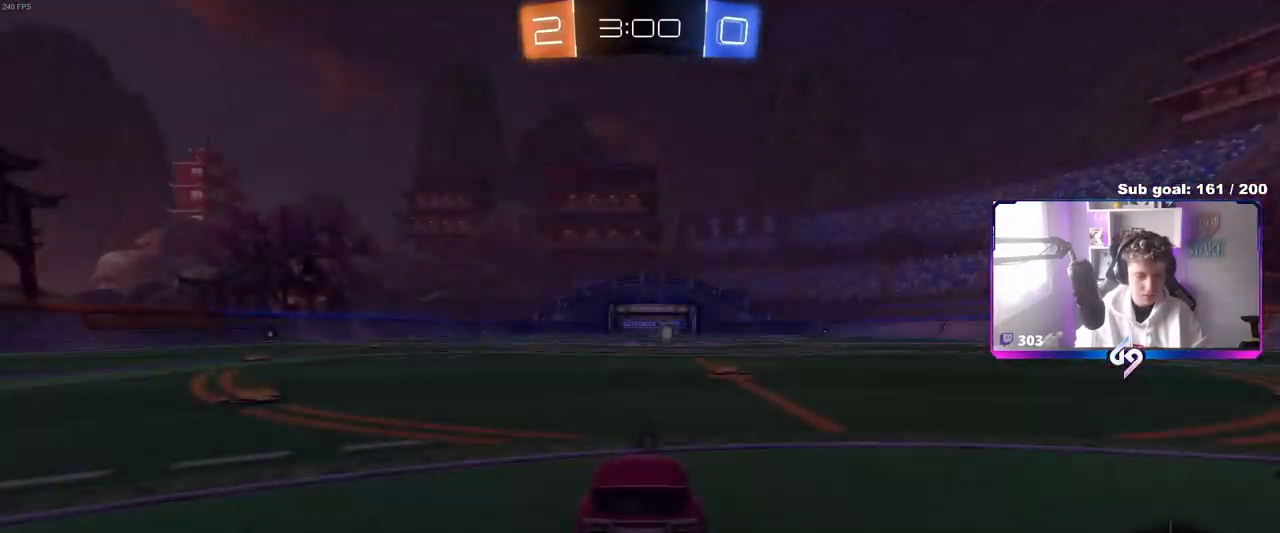
{"keys": ["tab"], "mouse": ["wheel"], "mouse_move": "still", "events": [[183, "mouse_right", "up"], [217, "mouse_right", "down"], [367, "mouse_right", "up"], [417, "tab", "down"], [500, "mouse_wheel", "down"]]}
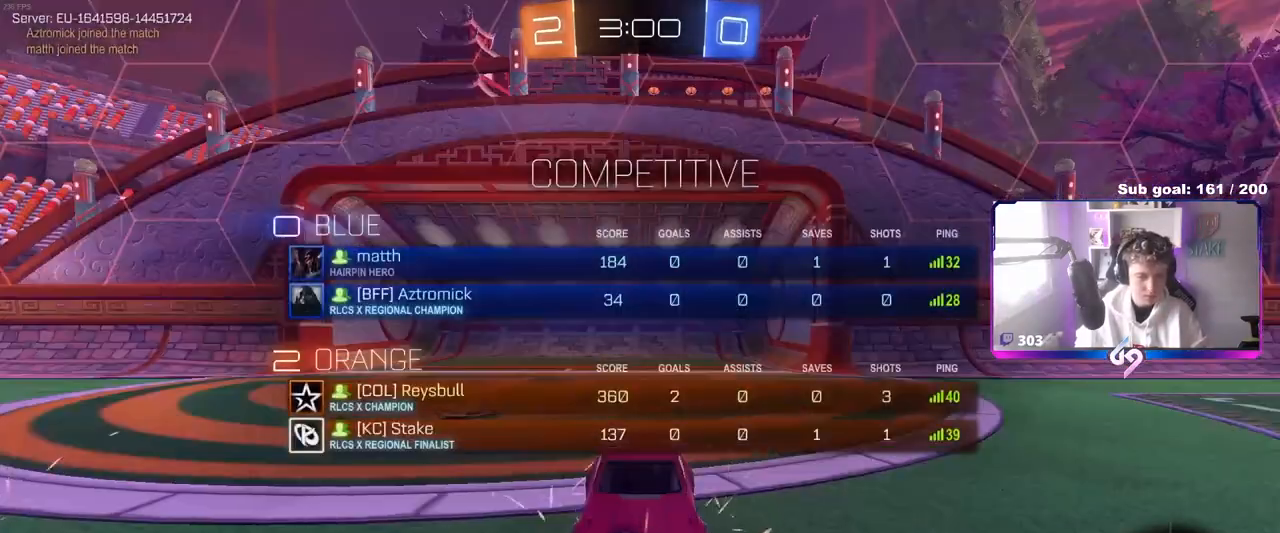
{"keys": ["tab"], "mouse": [], "mouse_move": "still", "events": [[150, "mouse_wheel", "up"], [233, "space", "down"], [383, "space", "up"]]}
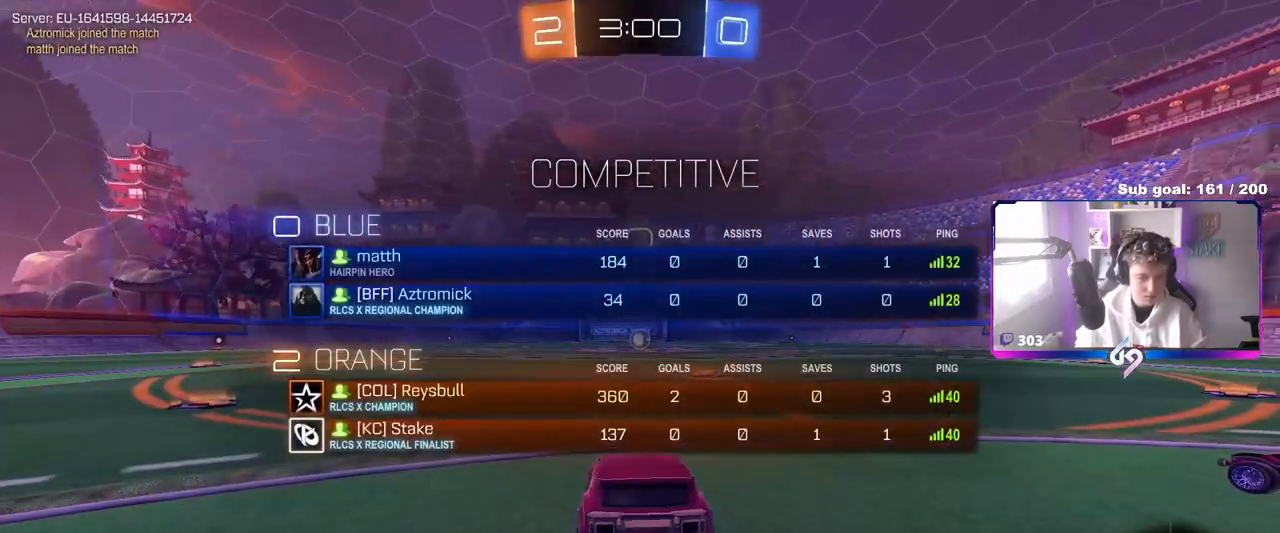
{"keys": [], "mouse": ["wheel"], "mouse_move": "up-right", "events": [[83, "tab", "up"], [433, "mouse_wheel", "down"]]}
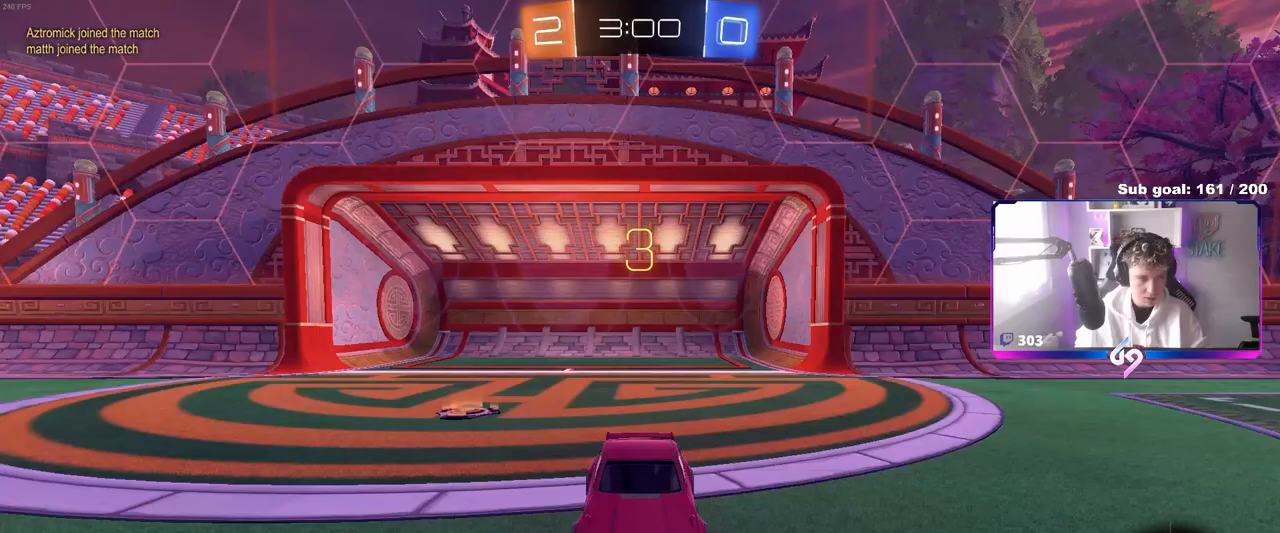
{"keys": ["1"], "mouse": [], "mouse_move": "still", "events": [[33, "mouse_wheel", "up"], [367, "1", "down"], [467, "1", "up"], [500, "1", "down"]]}
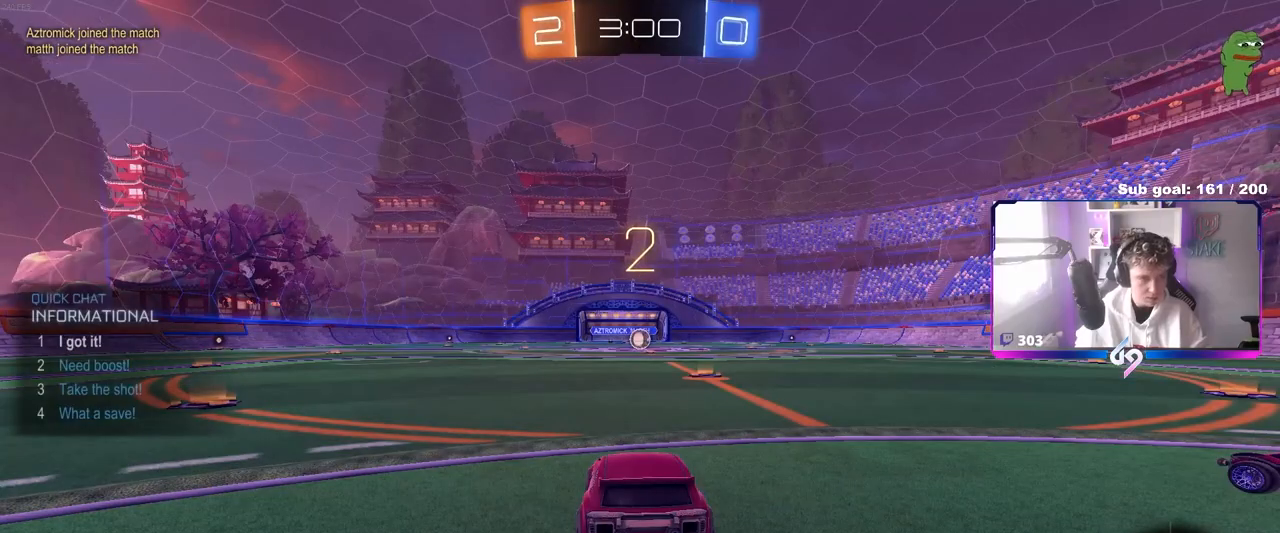
{"keys": ["w"], "mouse": ["left"], "mouse_move": "right", "events": [[100, "1", "up"], [100, "mouse_wheel", "down"], [233, "mouse_wheel", "up"], [283, "w", "down"], [433, "mouse_left", "down"]]}
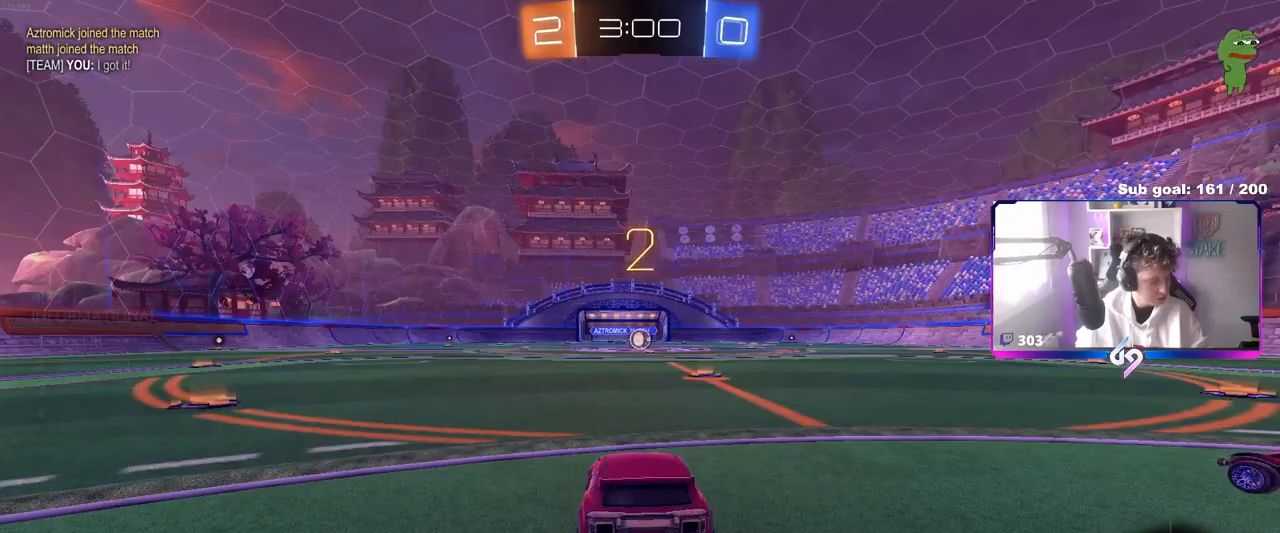
{"keys": ["w"], "mouse": ["left"], "events": []}
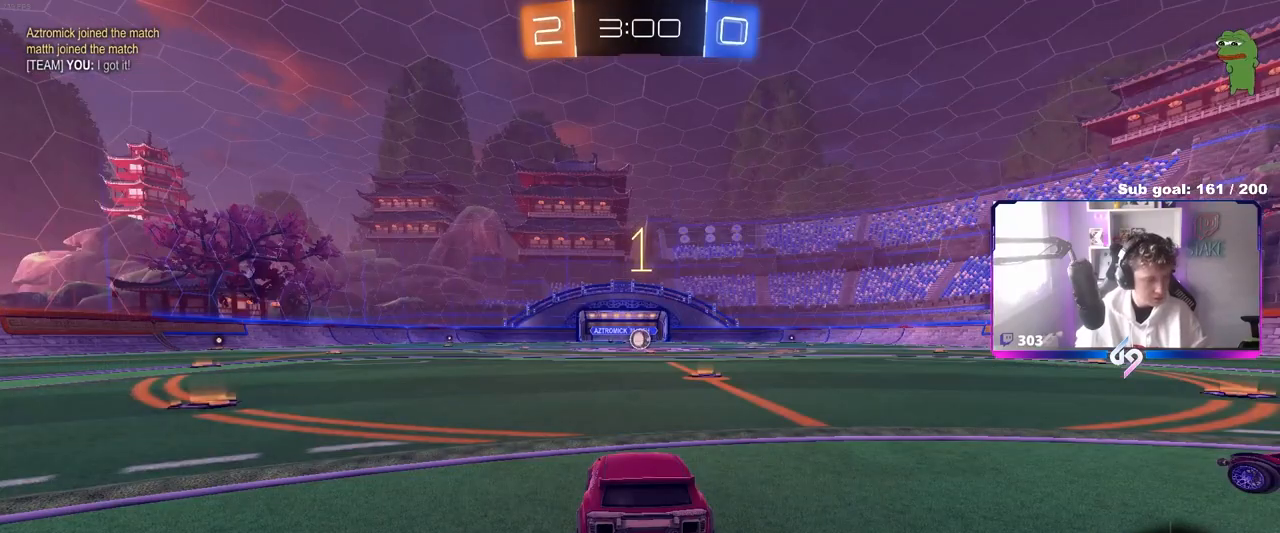
{"keys": ["w"], "mouse": ["left"], "mouse_move": "right", "events": []}
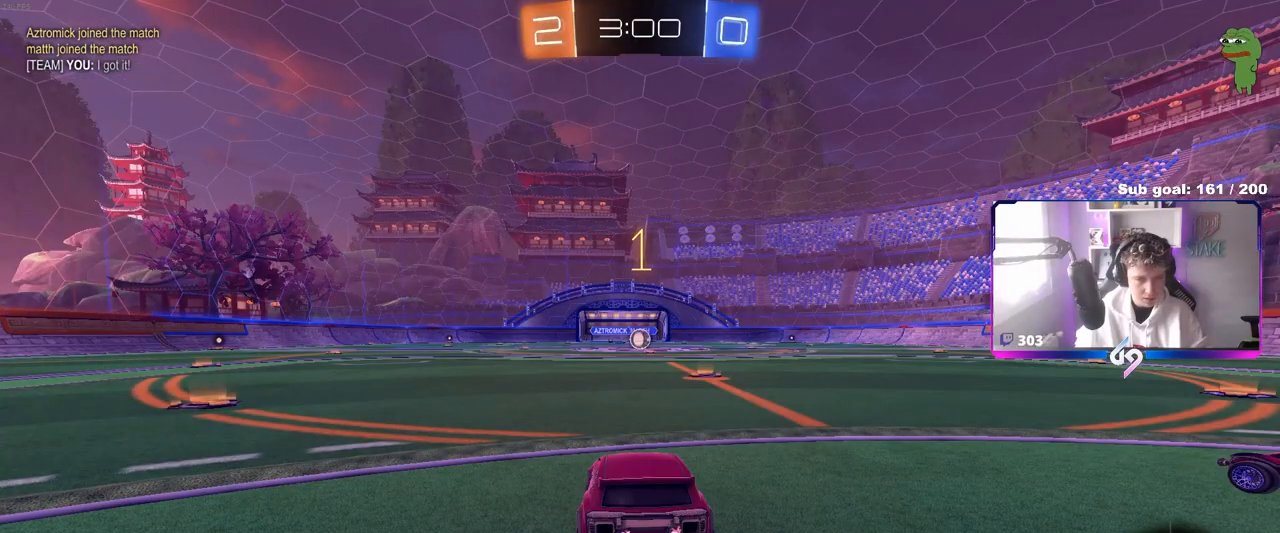
{"keys": ["w"], "mouse": ["left"], "mouse_move": "still", "events": [[283, "d", "down"], [433, "d", "up"]]}